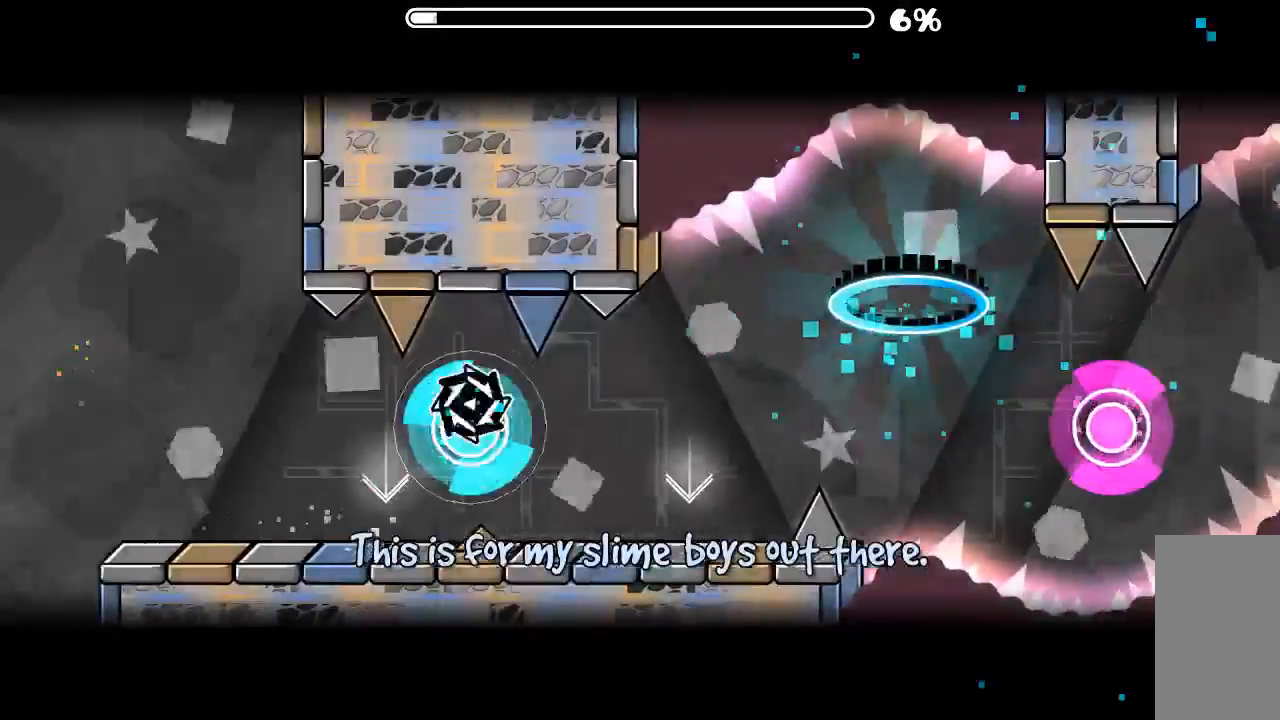
Gameplay with keyboard and mouse; each line is a JSON object with the keys and mouse buttons held at the frame after it. "events" lists presses ("down") and releases ("up") of "mouse_left", "mouse_wheel", "mouse_right", "mouse_mb4" and "mouse_mb5" between this image and that frame as [ms after this image, input, new state], when the widget could be followed in between. "mouse_left", "mouse_wheel", "mouse_right", "mouse_mb4", "mouse_mb5" = the "left", "wheel", "right", "mb4", "mb5" buttons of the "mouse" list. No other keys are recorded. "wheel" means that the mouse wheel is clicked or scrolled. Mouse movement is not recorded.
{"keys": [], "mouse": [], "events": [[66, "mouse_left", "up"], [266, "mouse_left", "down"], [333, "mouse_left", "up"]]}
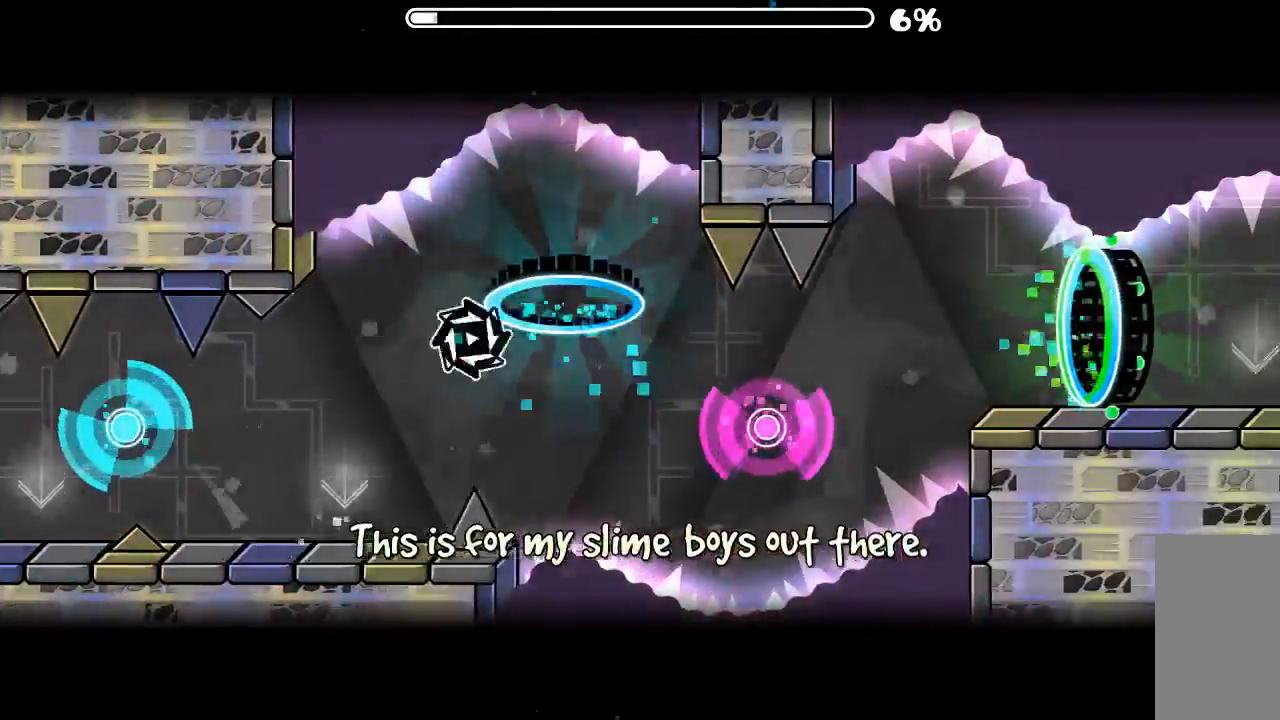
{"keys": [], "mouse": [], "events": [[400, "mouse_left", "down"], [466, "mouse_left", "up"]]}
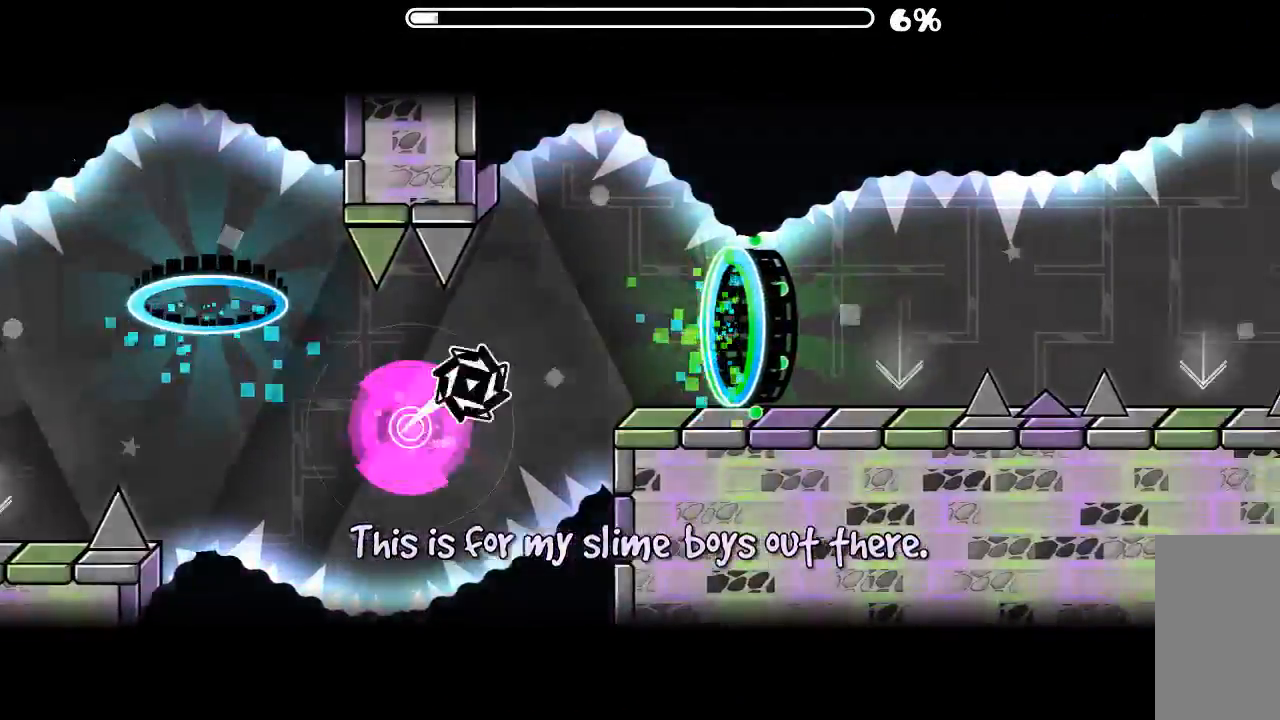
{"keys": [], "mouse": [], "events": [[266, "mouse_right", "down"], [333, "mouse_right", "up"]]}
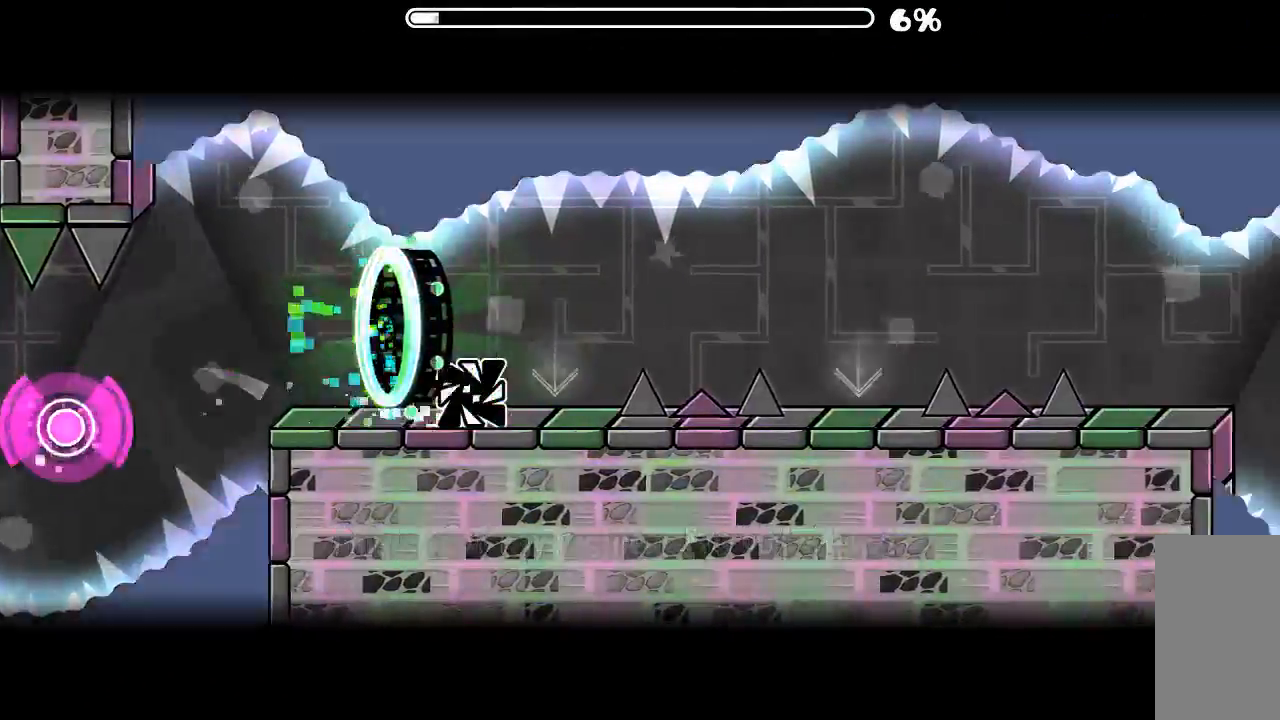
{"keys": [], "mouse": ["left"], "events": [[100, "mouse_left", "down"], [233, "mouse_left", "up"], [433, "mouse_left", "down"]]}
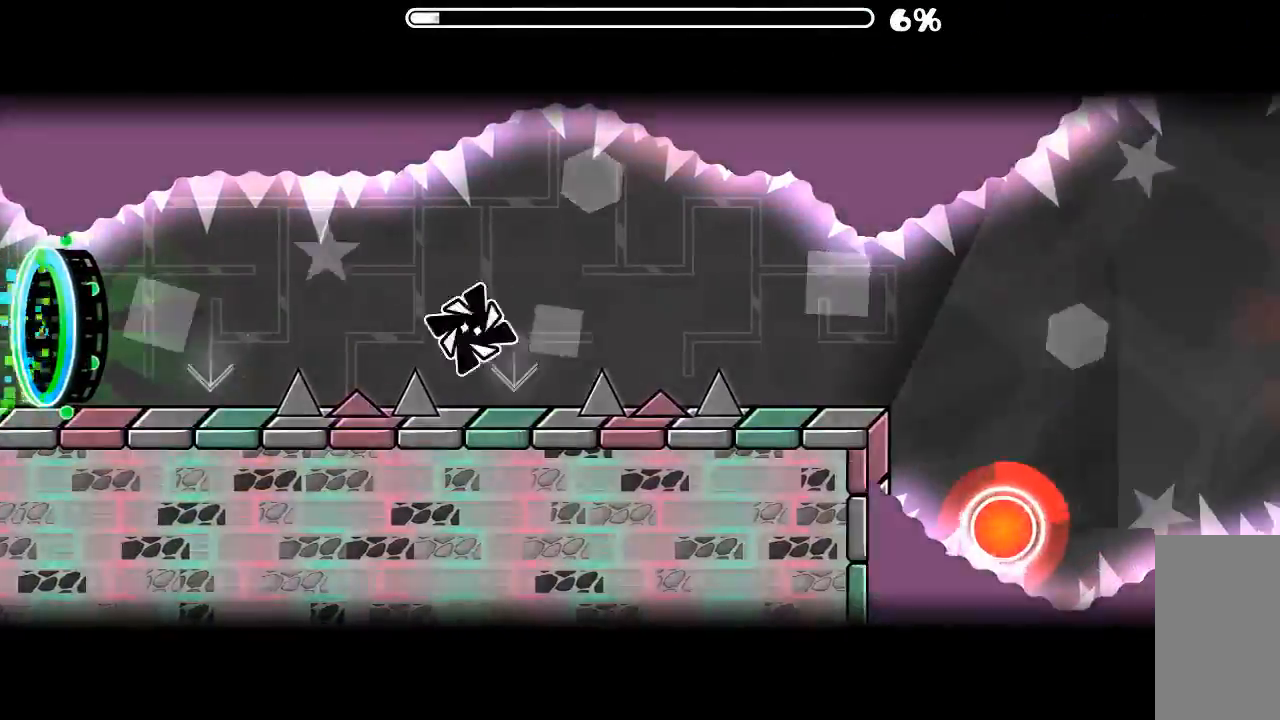
{"keys": [], "mouse": [], "events": [[166, "mouse_left", "up"]]}
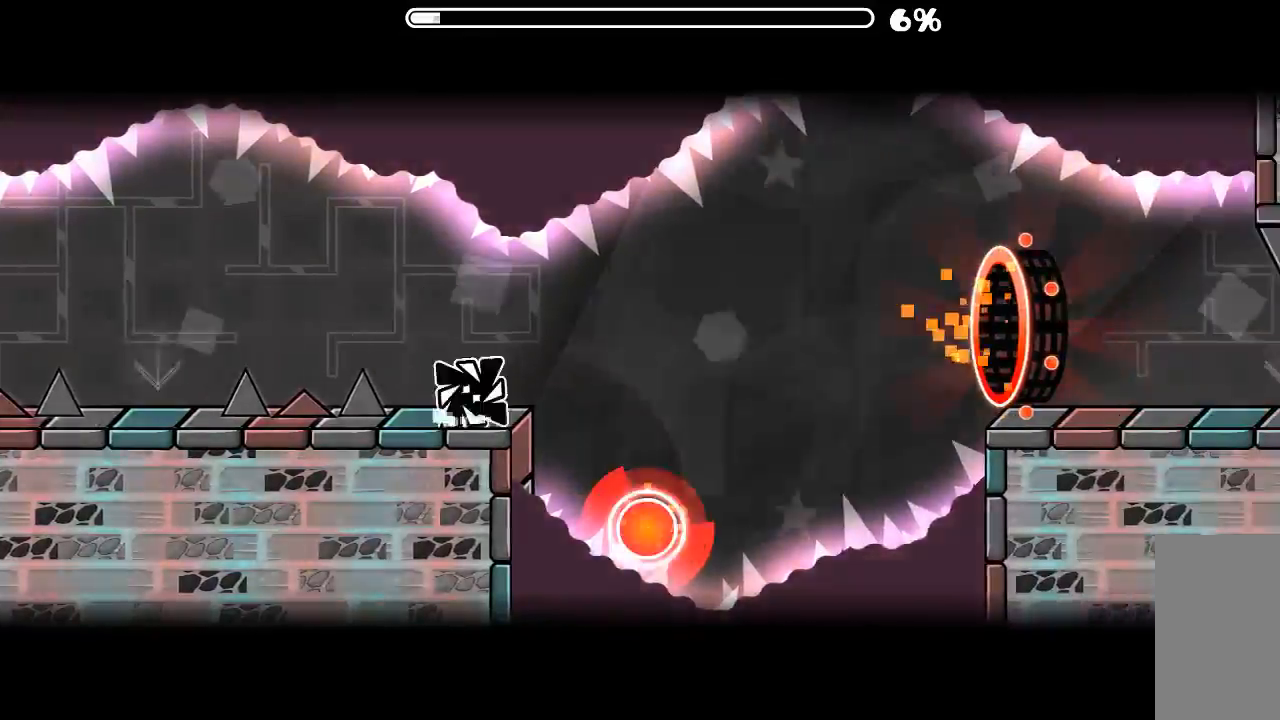
{"keys": [], "mouse": [], "events": [[200, "mouse_left", "down"], [366, "mouse_left", "up"]]}
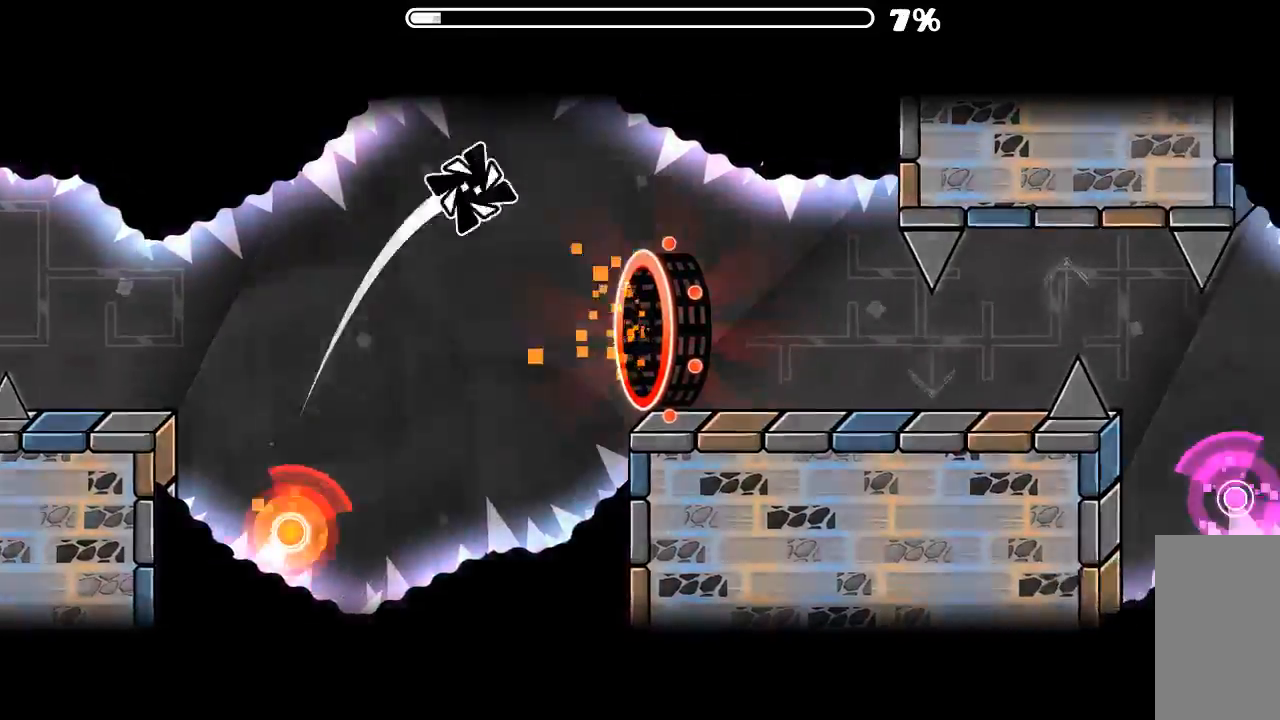
{"keys": [], "mouse": [], "events": []}
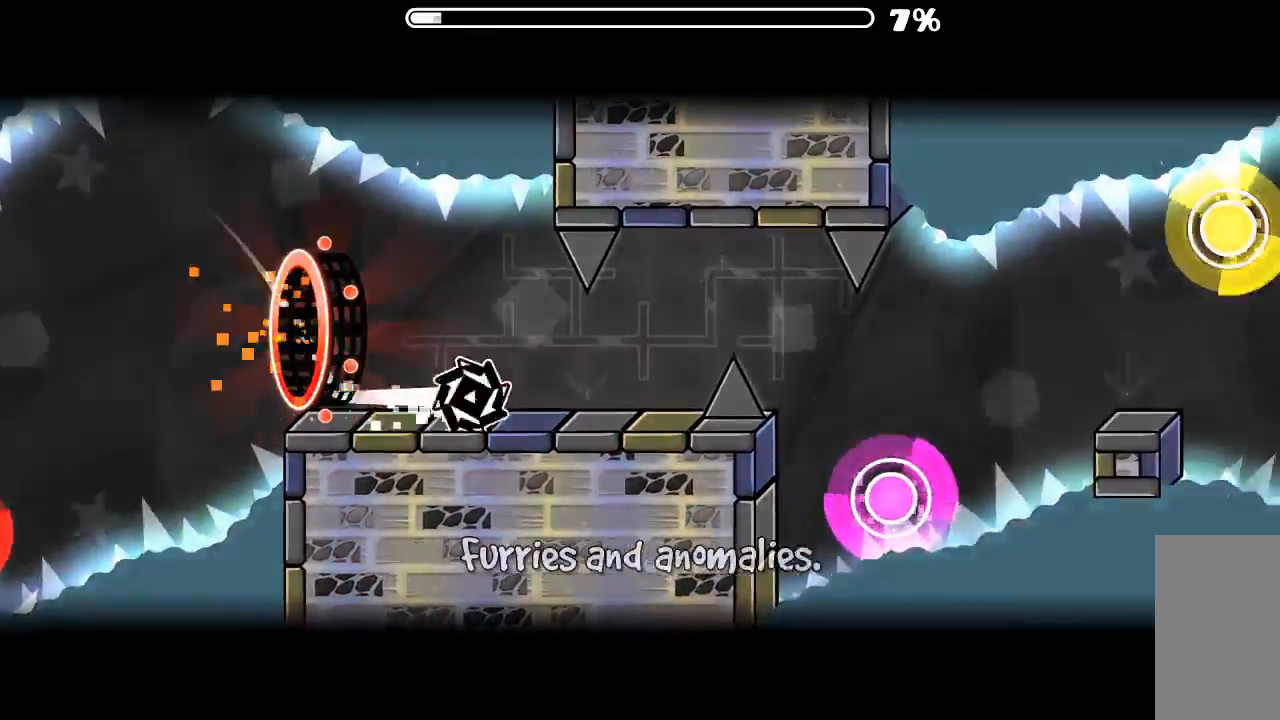
{"keys": [], "mouse": ["left"], "events": [[133, "mouse_left", "down"], [233, "mouse_left", "up"], [333, "mouse_left", "down"], [433, "mouse_left", "up"], [500, "mouse_left", "down"]]}
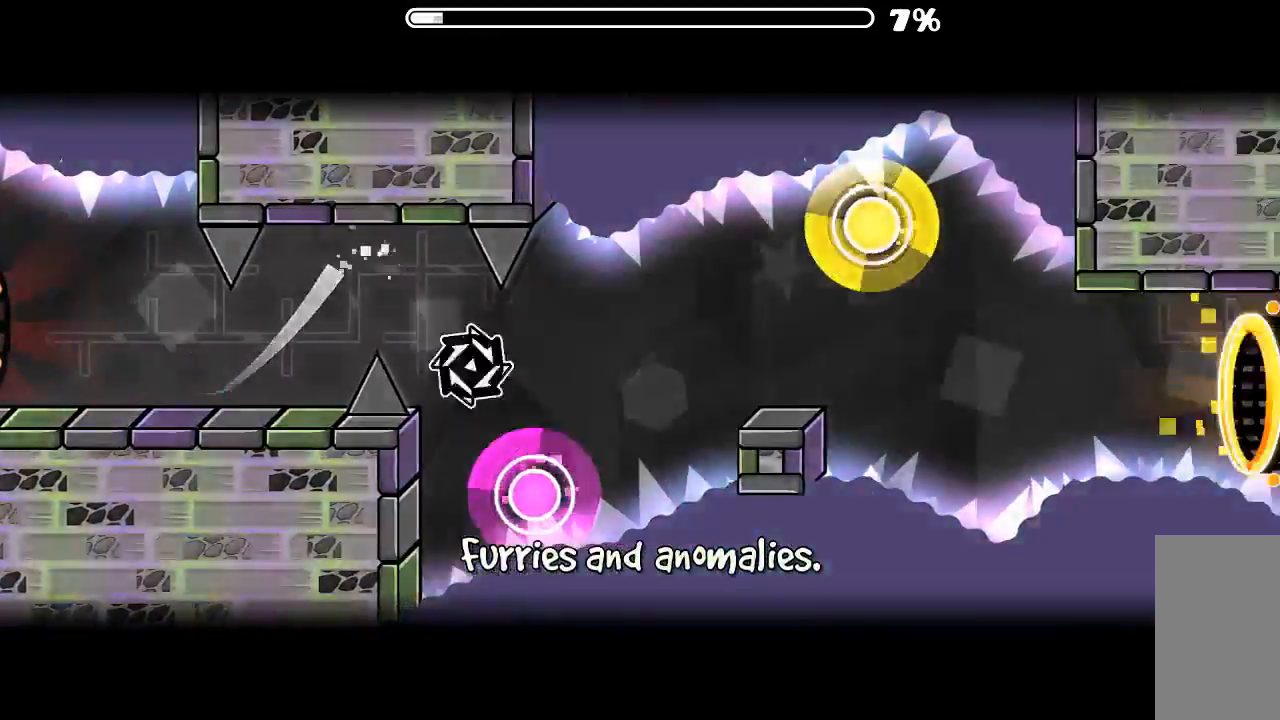
{"keys": [], "mouse": [], "events": [[133, "mouse_left", "up"], [433, "mouse_left", "down"], [500, "mouse_left", "up"]]}
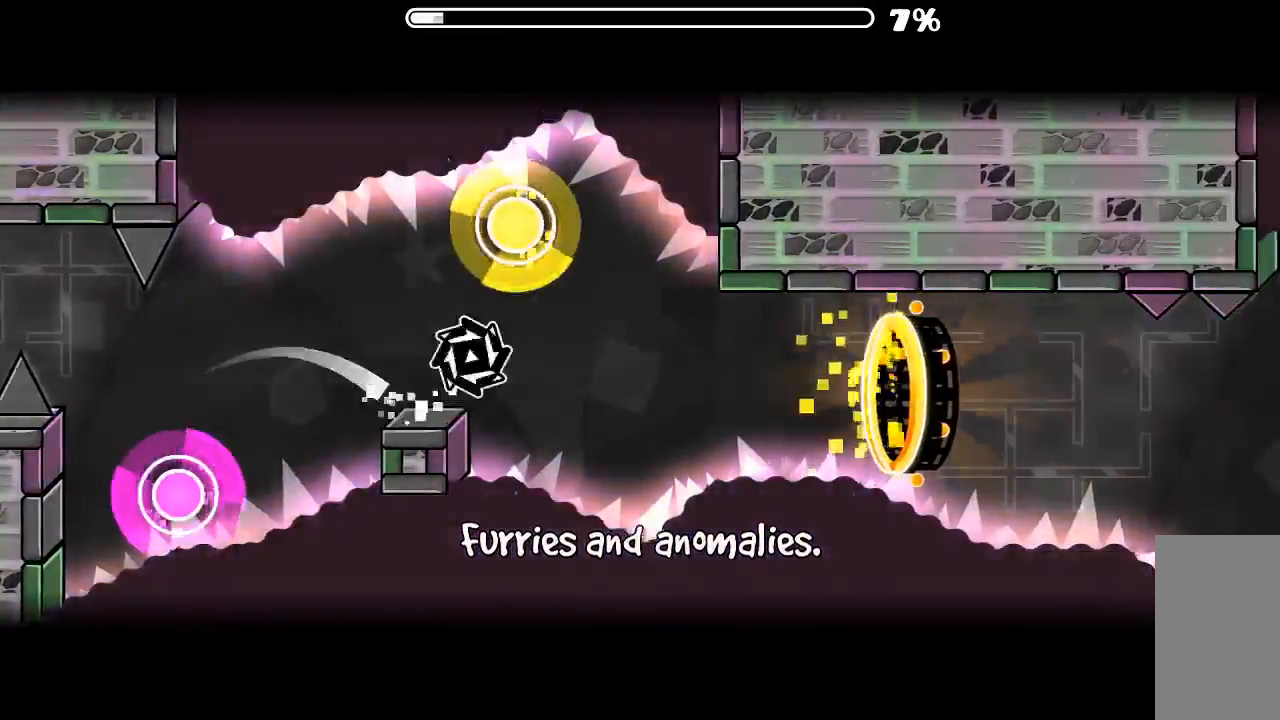
{"keys": [], "mouse": [], "events": [[100, "mouse_left", "down"], [166, "mouse_left", "up"]]}
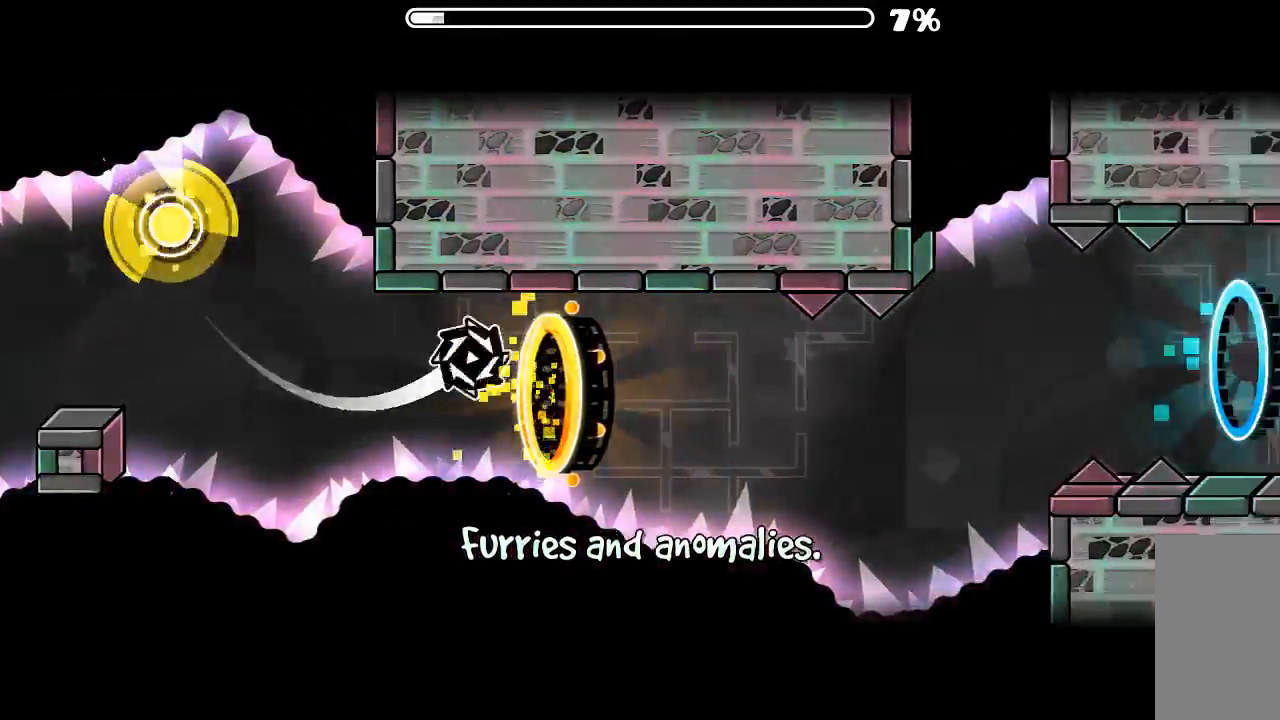
{"keys": [], "mouse": [], "events": [[300, "mouse_left", "down"], [400, "mouse_left", "up"]]}
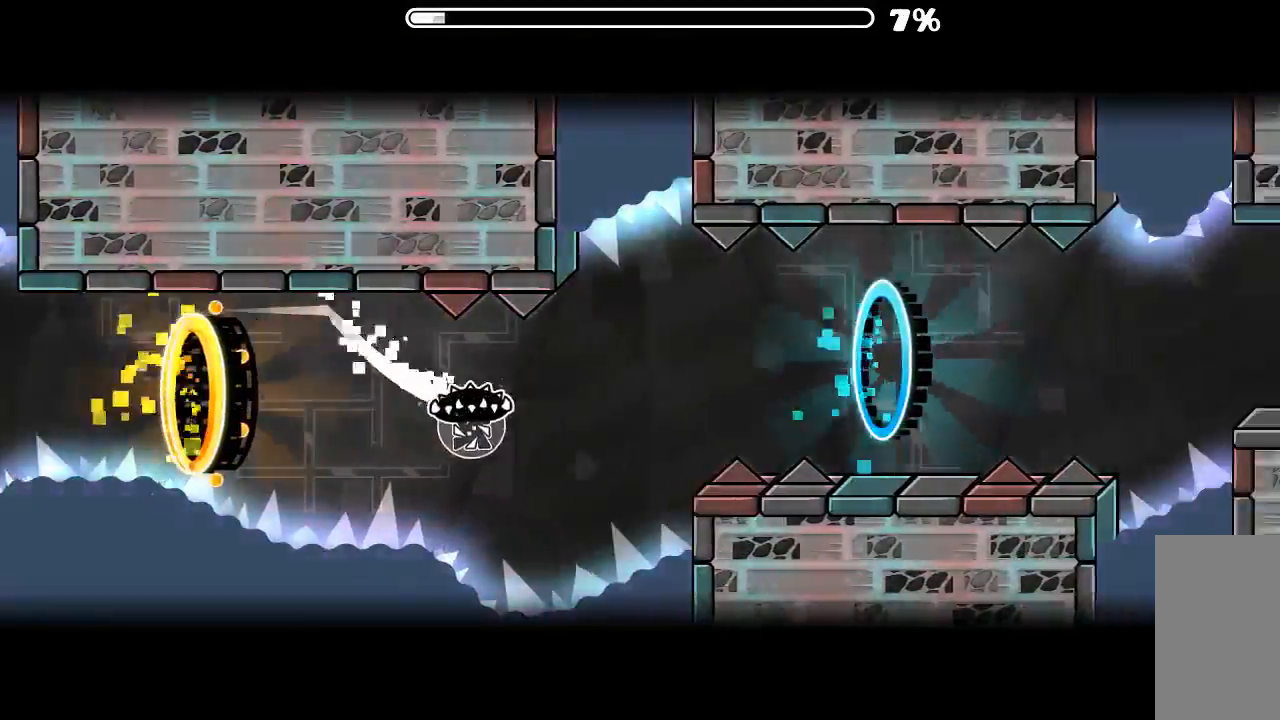
{"keys": [], "mouse": [], "events": [[266, "mouse_left", "down"], [400, "mouse_left", "up"]]}
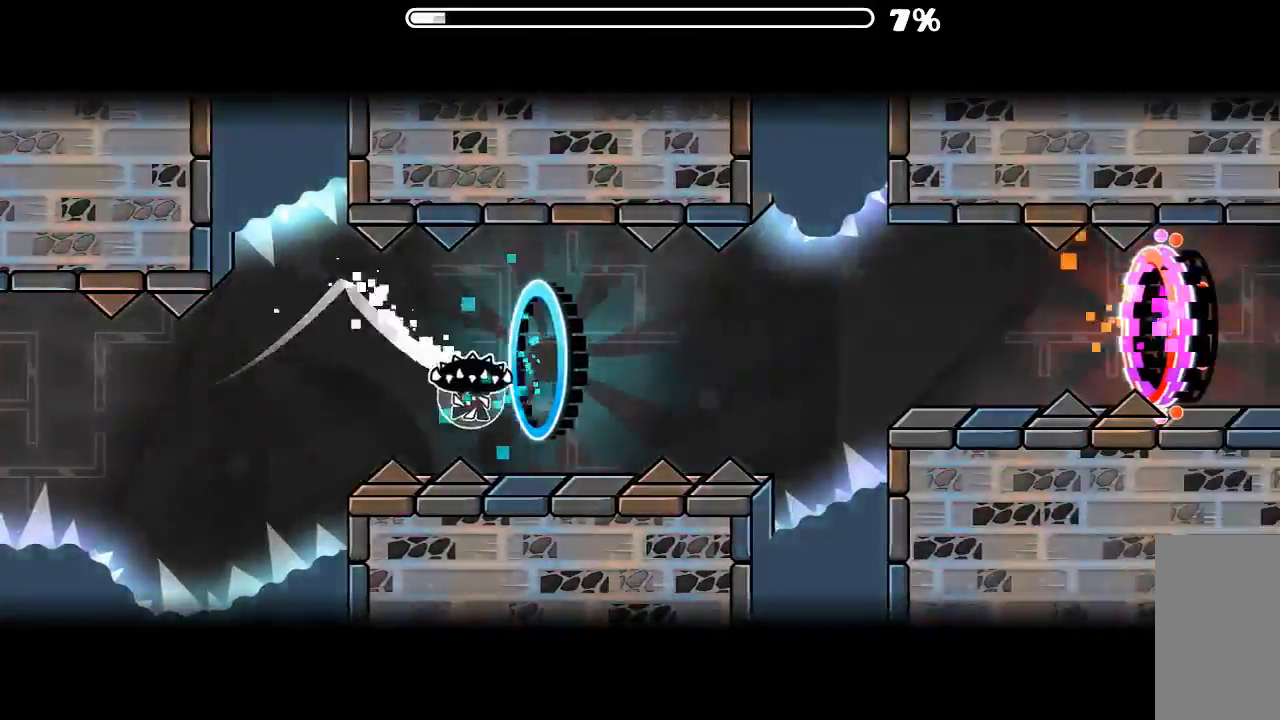
{"keys": [], "mouse": [], "events": [[66, "mouse_left", "down"], [200, "mouse_left", "up"]]}
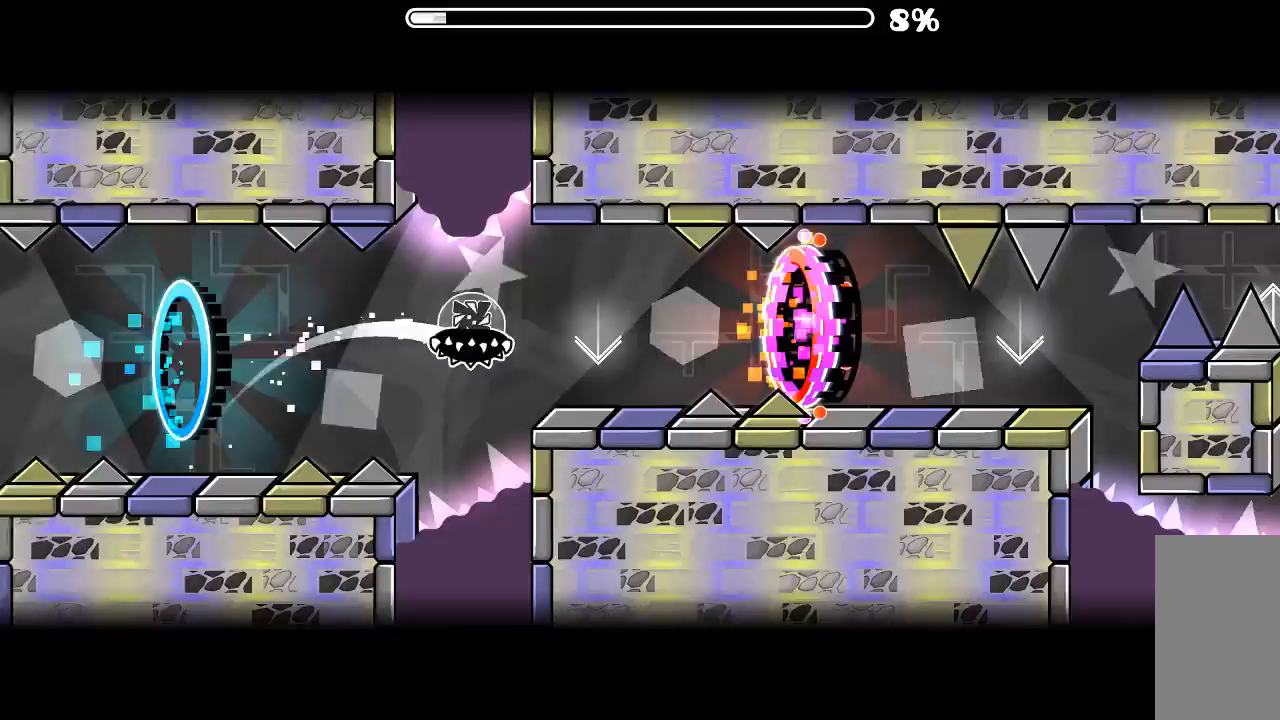
{"keys": [], "mouse": [], "events": [[166, "mouse_left", "down"], [233, "mouse_left", "up"]]}
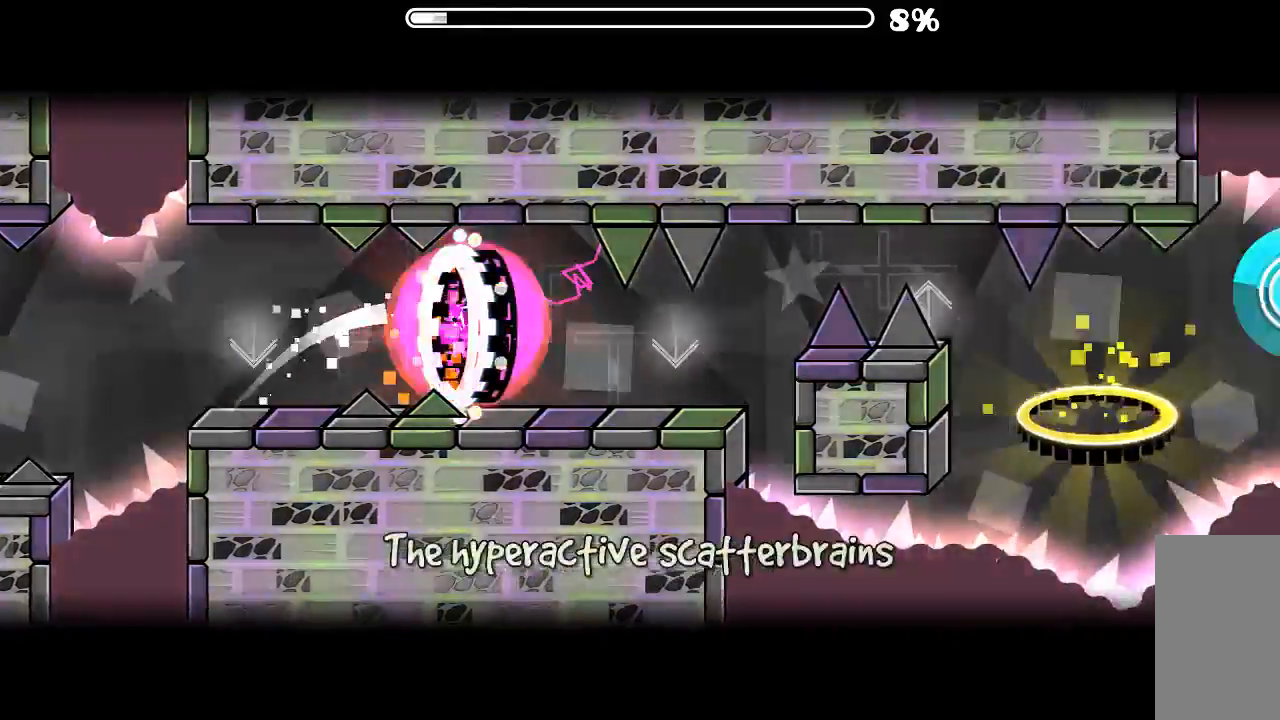
{"keys": [], "mouse": [], "events": [[233, "mouse_left", "down"], [433, "mouse_left", "up"]]}
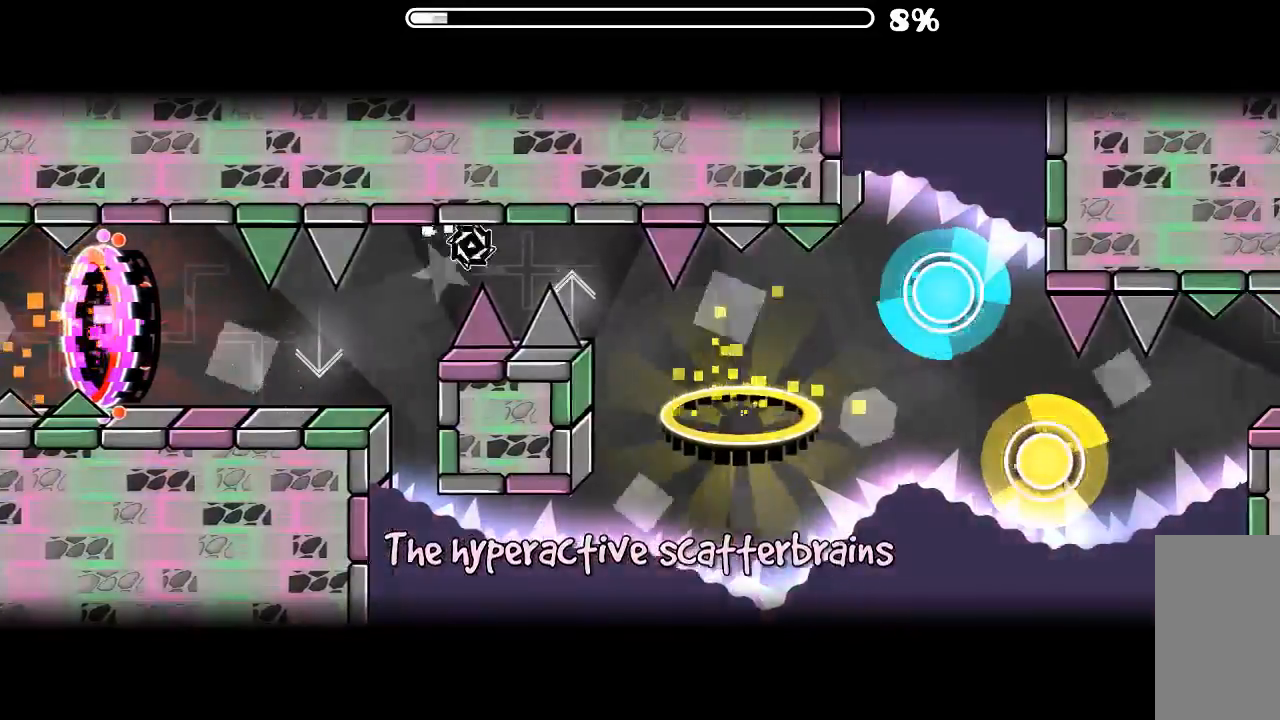
{"keys": [], "mouse": [], "events": [[133, "mouse_left", "down"], [266, "mouse_left", "up"]]}
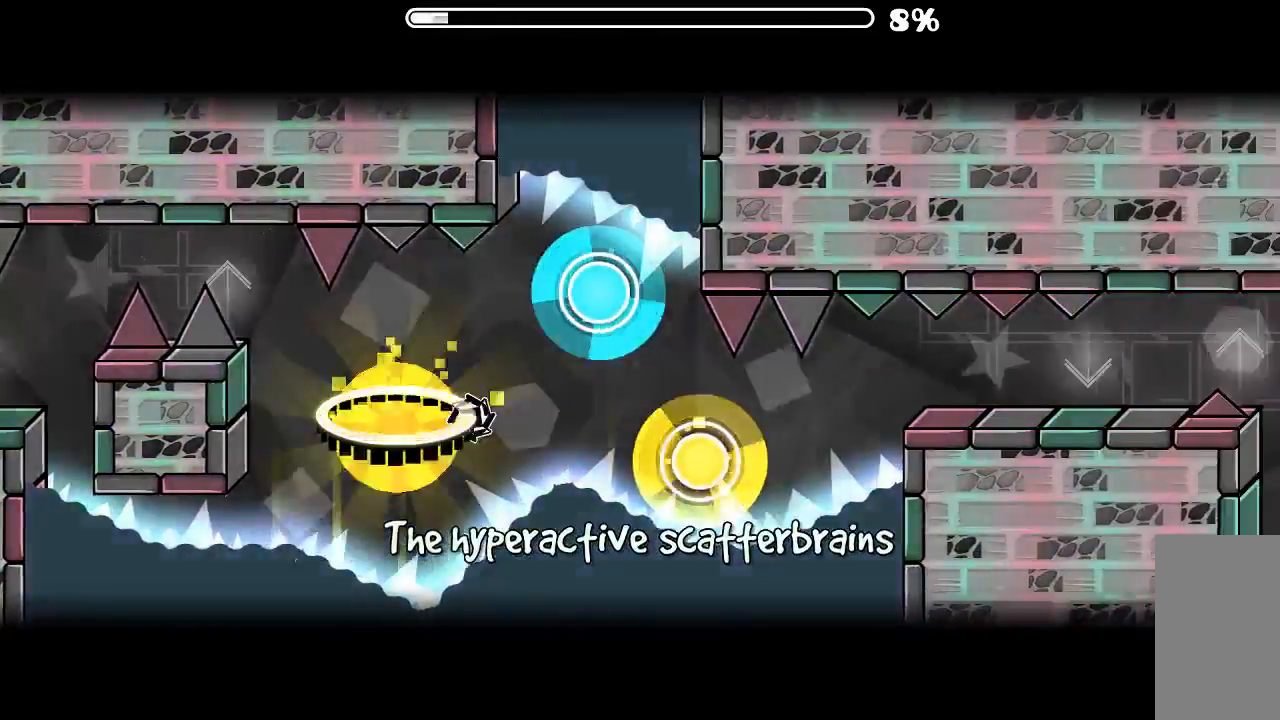
{"keys": [], "mouse": [], "events": [[133, "mouse_left", "down"], [233, "mouse_left", "up"], [333, "mouse_left", "down"], [400, "mouse_left", "up"]]}
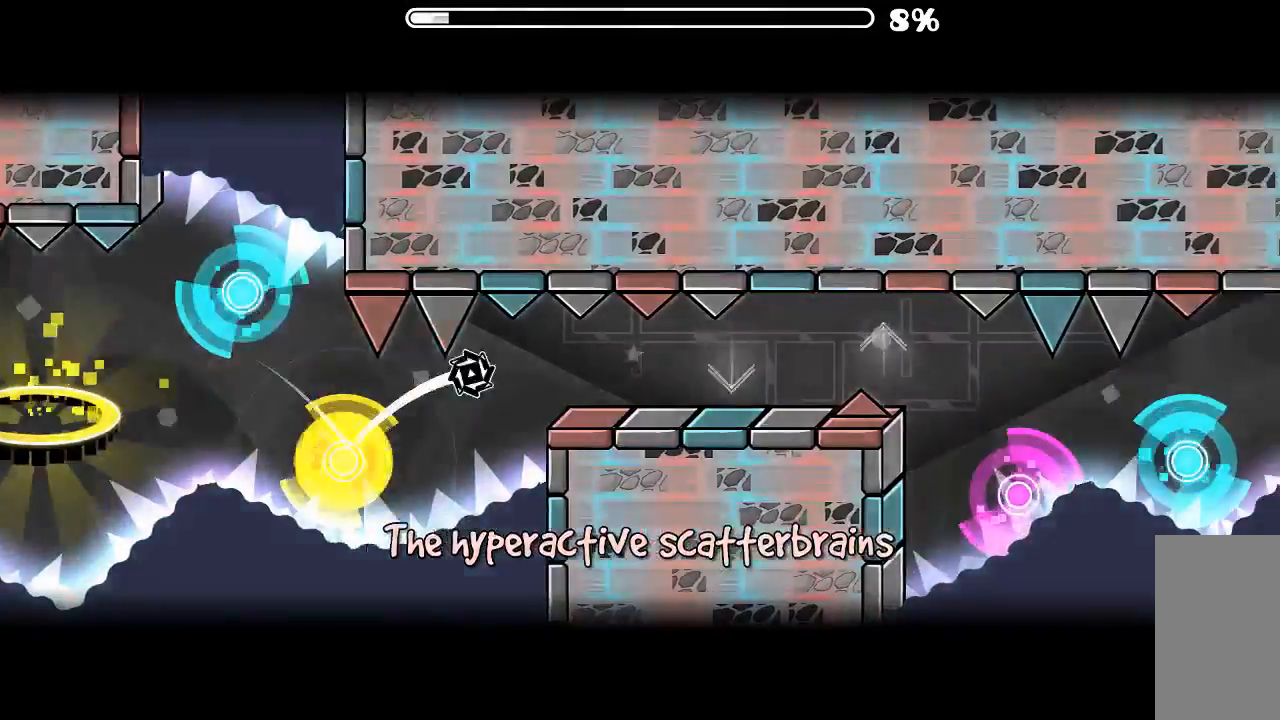
{"keys": [], "mouse": [], "events": [[333, "mouse_left", "down"], [400, "mouse_left", "up"]]}
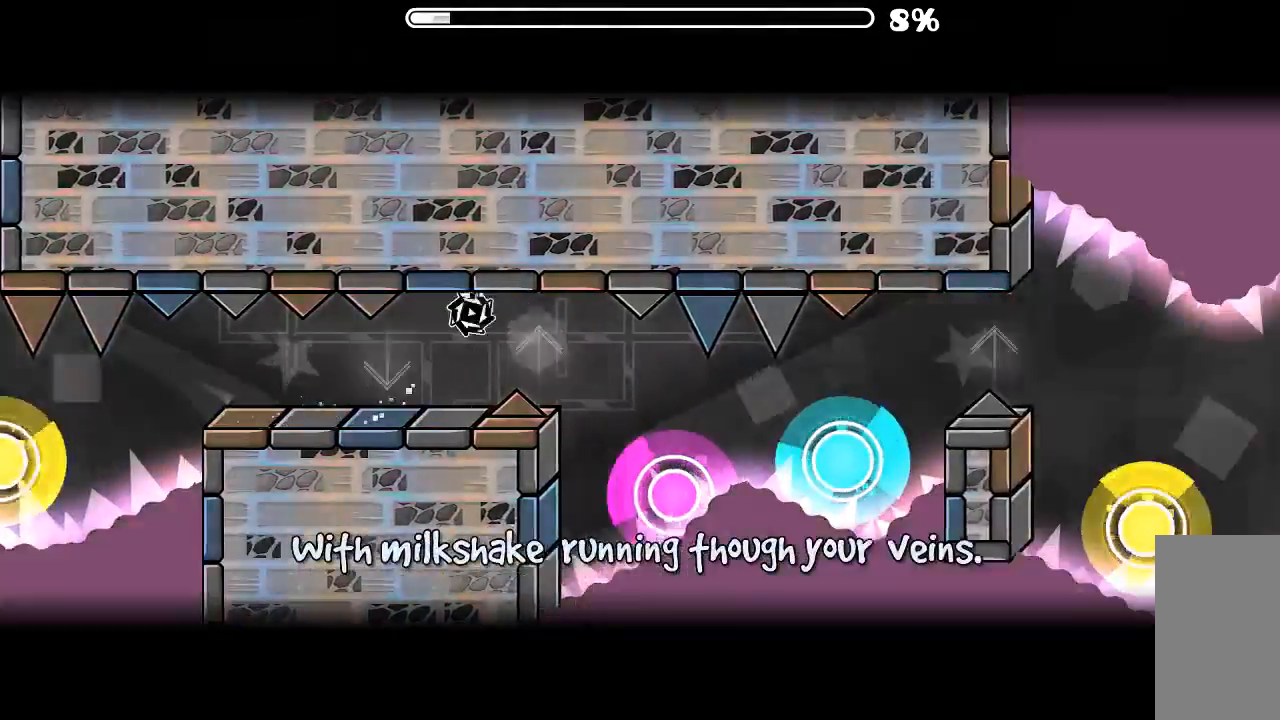
{"keys": [], "mouse": ["left"], "events": [[66, "mouse_left", "down"], [166, "mouse_left", "up"], [233, "mouse_left", "down"], [400, "mouse_left", "up"], [500, "mouse_left", "down"]]}
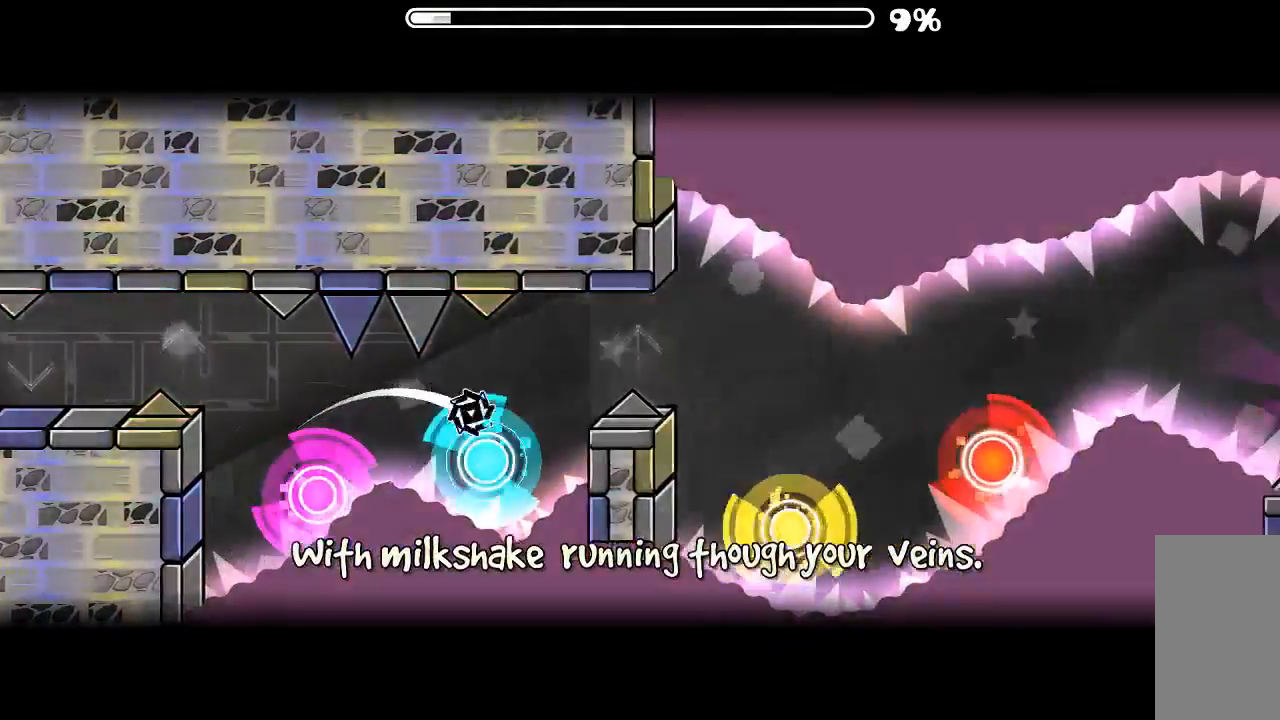
{"keys": [], "mouse": ["left"], "events": [[133, "mouse_left", "up"], [200, "mouse_left", "down"], [333, "mouse_left", "up"], [400, "mouse_left", "down"]]}
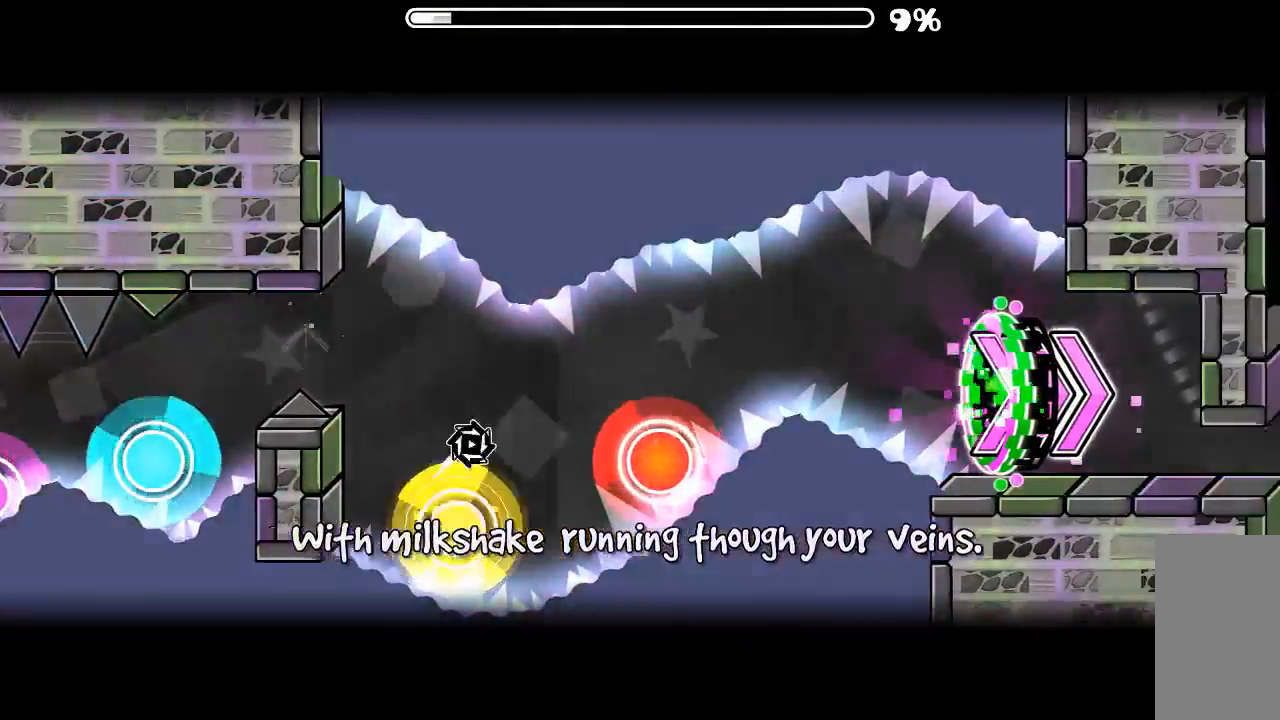
{"keys": [], "mouse": [], "events": [[33, "mouse_left", "up"], [133, "mouse_left", "down"], [333, "mouse_left", "up"]]}